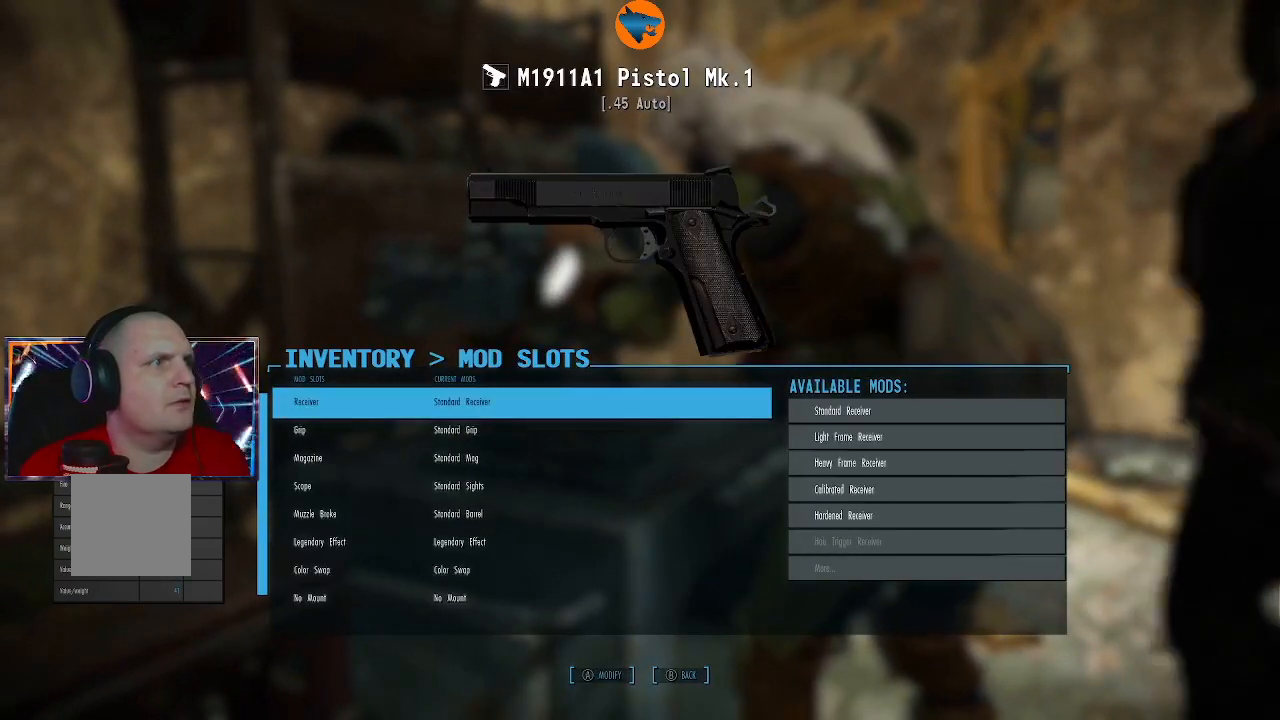
Gameplay with a controller (Xbox layout); each line is a JSON object with the inputs held at the frame after it. "events" lists button and stick changes between this image and that frame as [ms after this image, input, new state], when the widget could be followed in between. Not read: L3 R3.
{"buttons": ["DPAD_DOWN"], "left_stick": "center", "right_stick": "center", "events": [[67, "A", "up"], [500, "DPAD_DOWN", "down"]]}
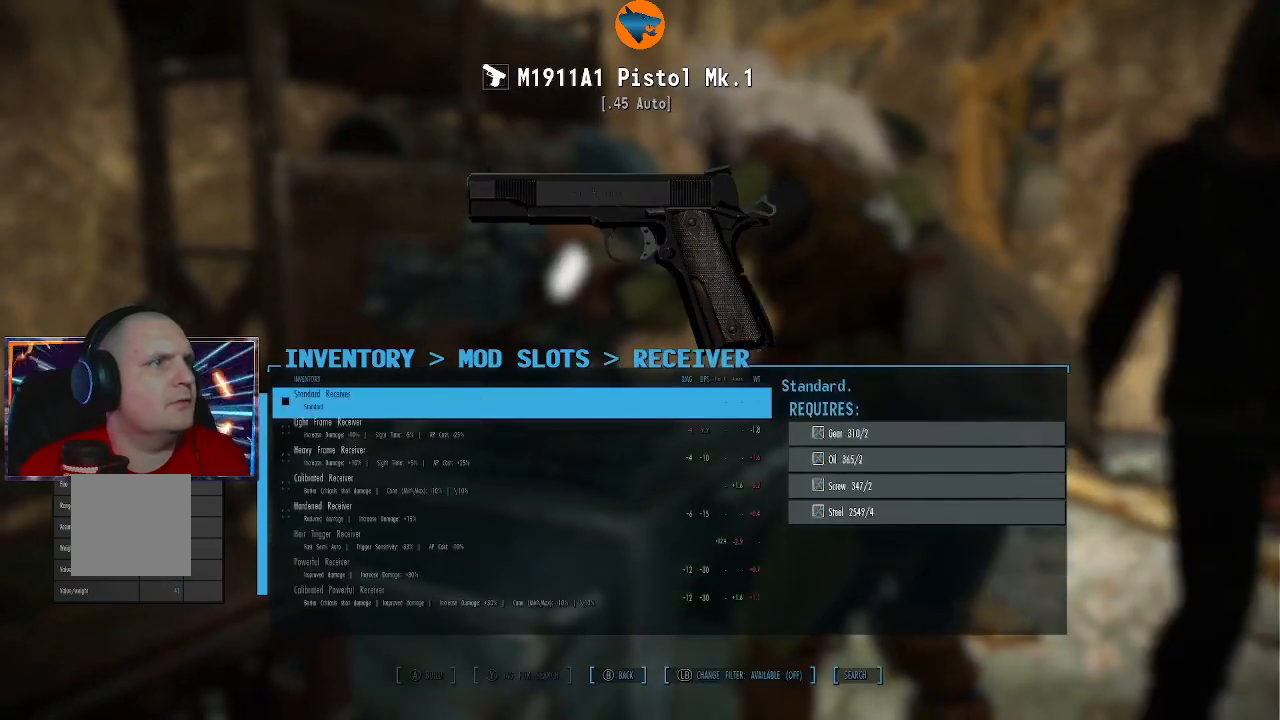
{"buttons": [], "left_stick": "center", "right_stick": "center", "events": [[300, "DPAD_DOWN", "up"]]}
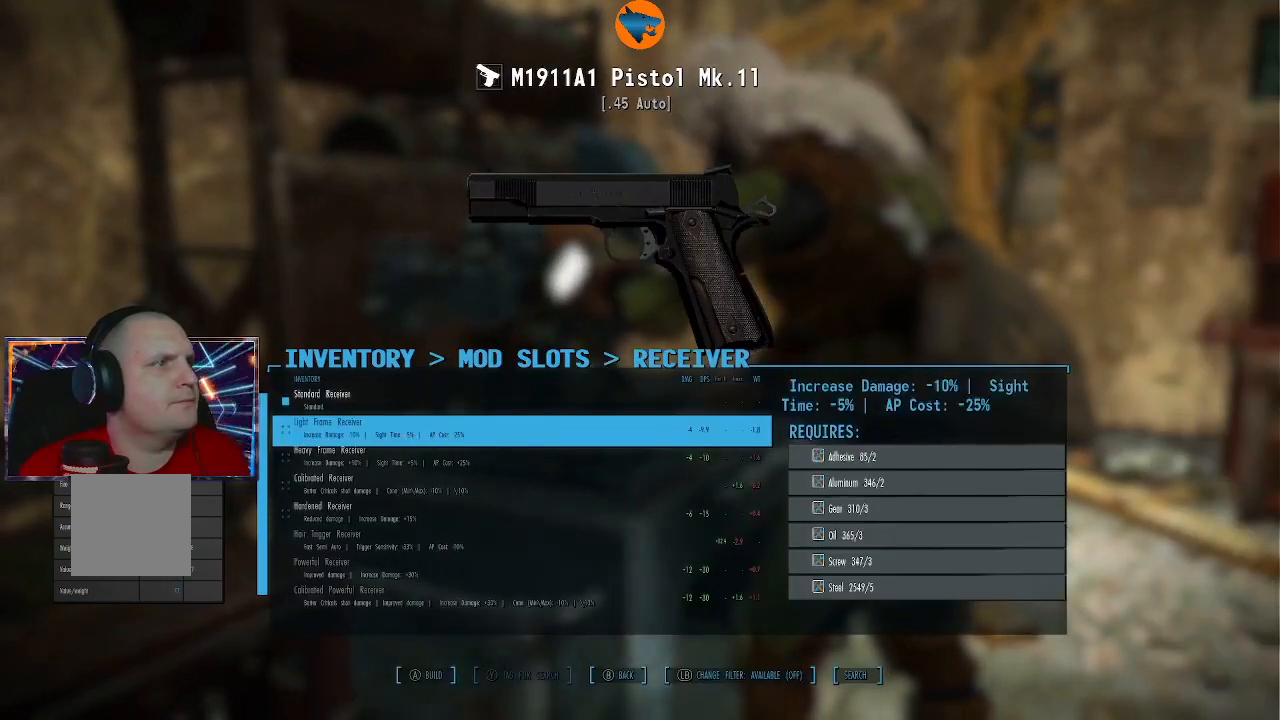
{"buttons": ["DPAD_DOWN"], "left_stick": "center", "right_stick": "center", "events": [[133, "DPAD_DOWN", "down"], [200, "DPAD_DOWN", "up"], [333, "DPAD_DOWN", "down"], [400, "DPAD_DOWN", "up"], [467, "DPAD_DOWN", "down"]]}
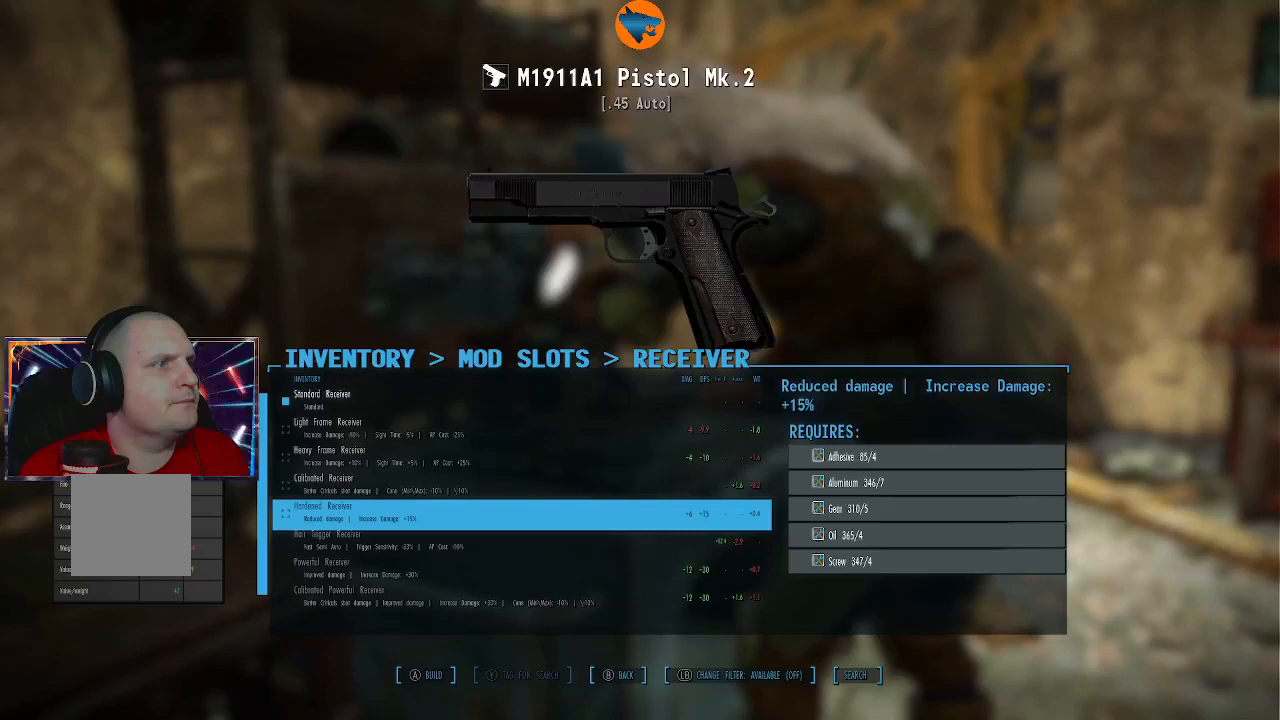
{"buttons": [], "left_stick": "center", "right_stick": "center", "events": [[67, "DPAD_DOWN", "up"], [200, "A", "down"], [300, "A", "up"]]}
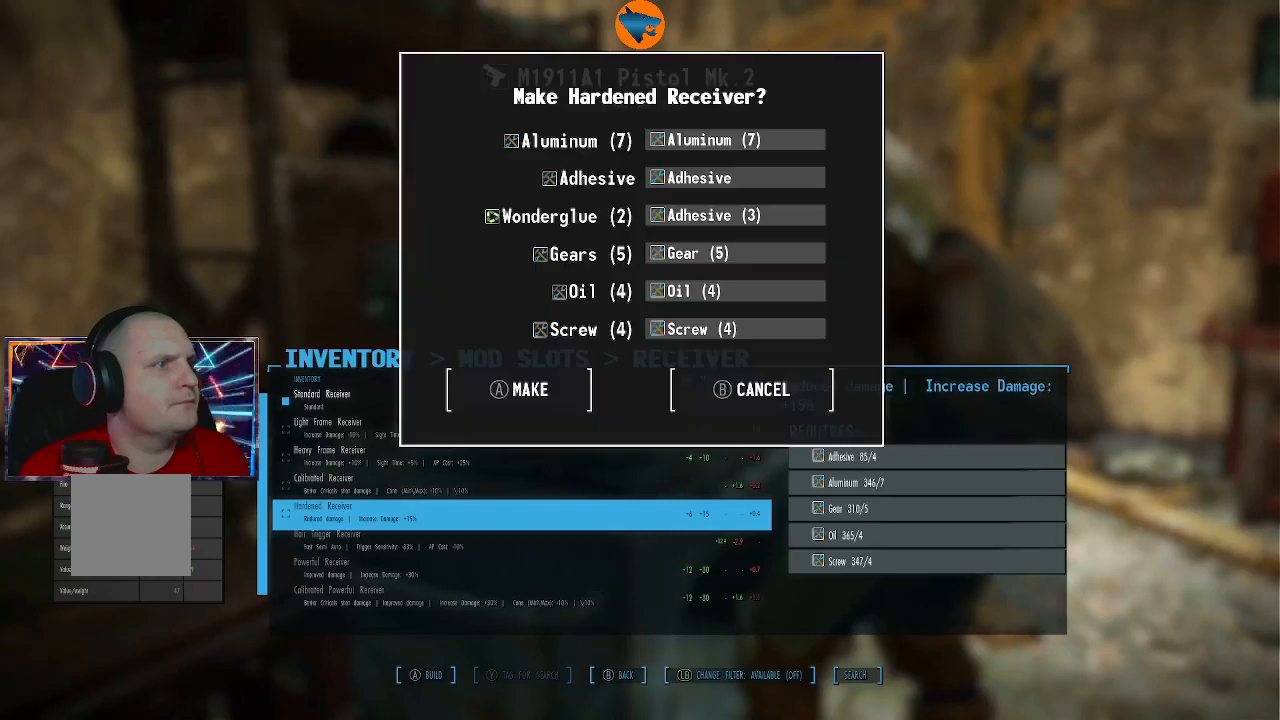
{"buttons": [], "left_stick": "center", "right_stick": "center", "events": [[67, "A", "down"], [167, "A", "up"]]}
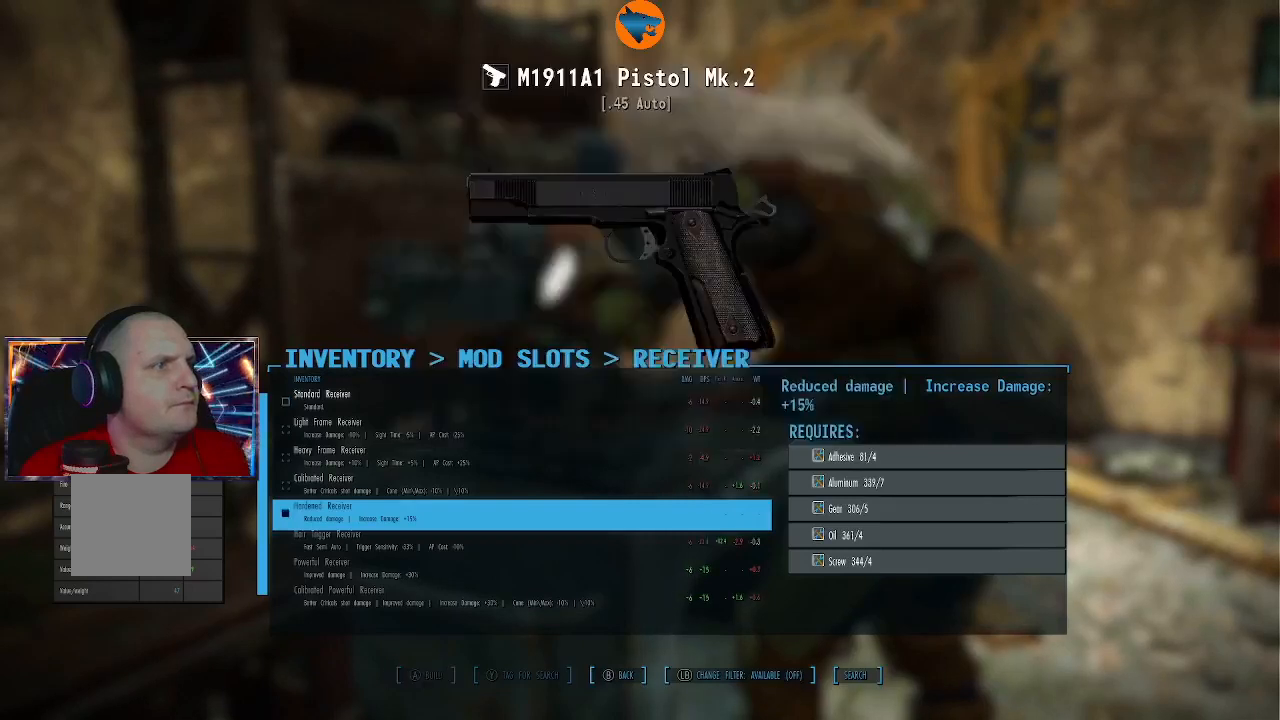
{"buttons": [], "left_stick": "center", "right_stick": "center", "events": [[100, "B", "down"], [167, "B", "up"]]}
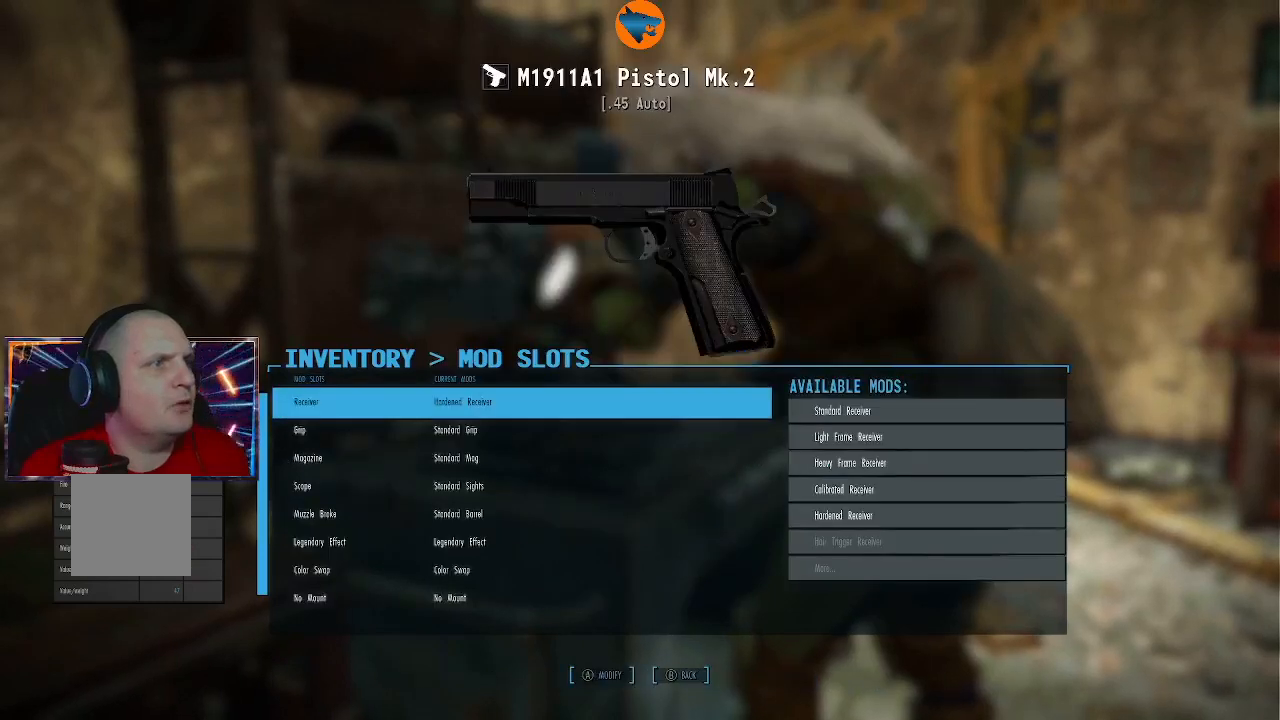
{"buttons": [], "left_stick": "center", "right_stick": "center", "events": [[200, "DPAD_DOWN", "down"], [333, "DPAD_DOWN", "up"]]}
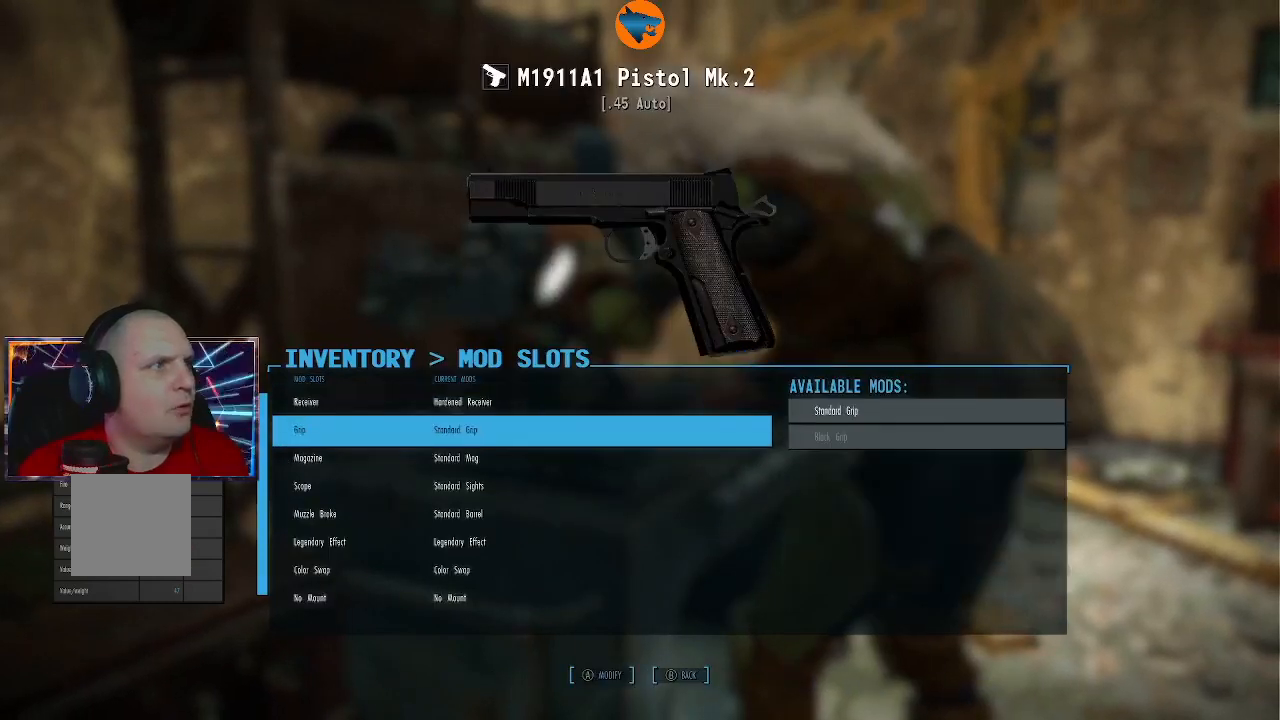
{"buttons": ["A"], "left_stick": "center", "right_stick": "center", "events": [[467, "A", "down"]]}
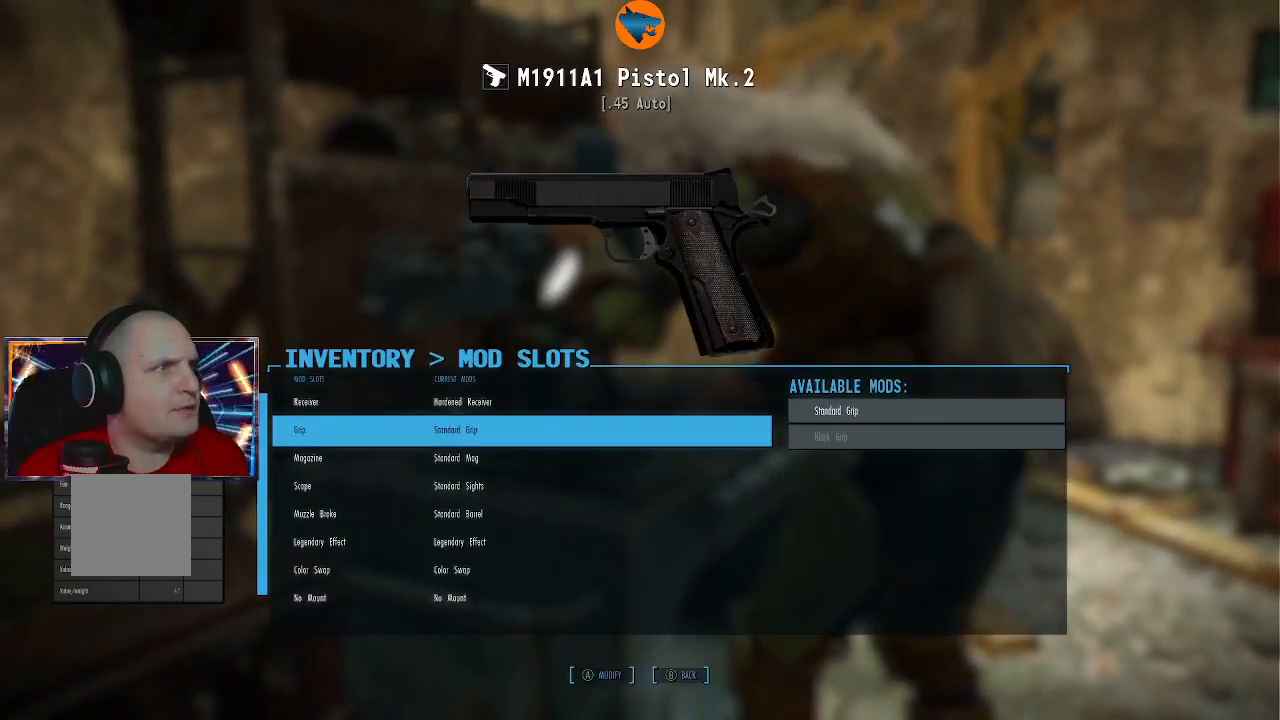
{"buttons": [], "left_stick": "center", "right_stick": "center", "events": [[67, "A", "up"]]}
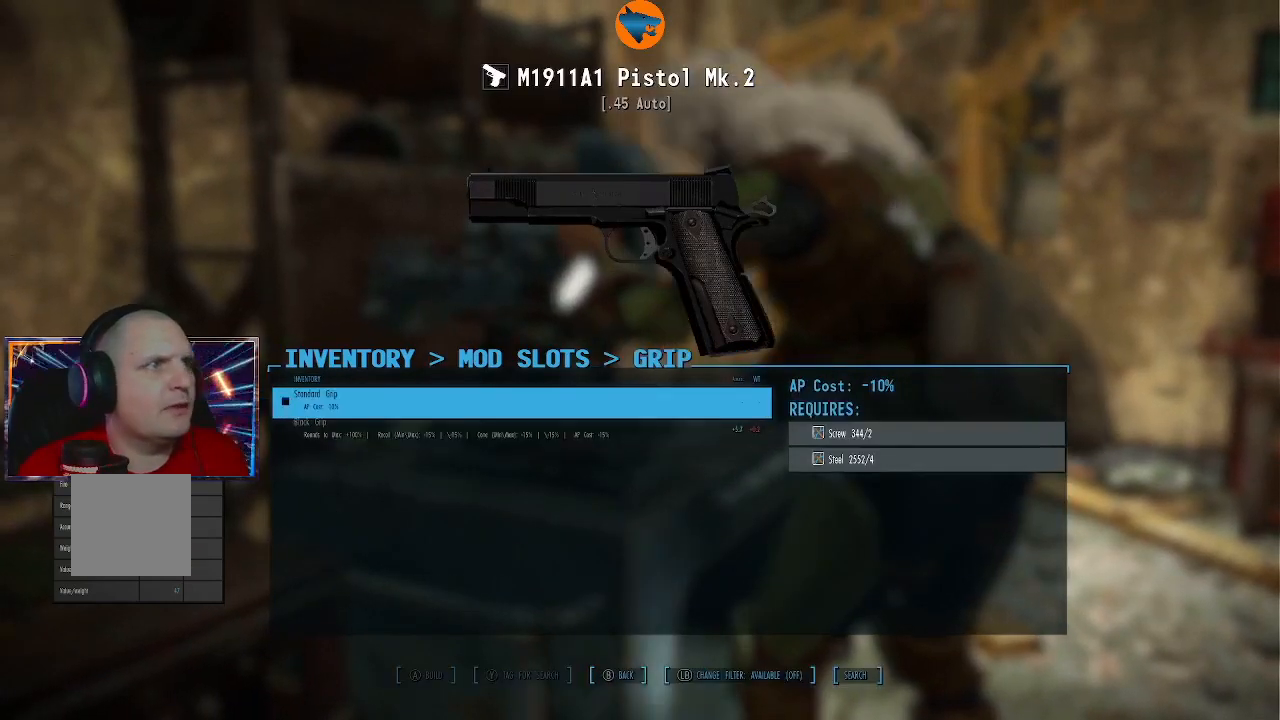
{"buttons": [], "left_stick": "center", "right_stick": "center", "events": [[167, "DPAD_DOWN", "down"], [233, "DPAD_DOWN", "up"], [400, "B", "down"], [500, "B", "up"]]}
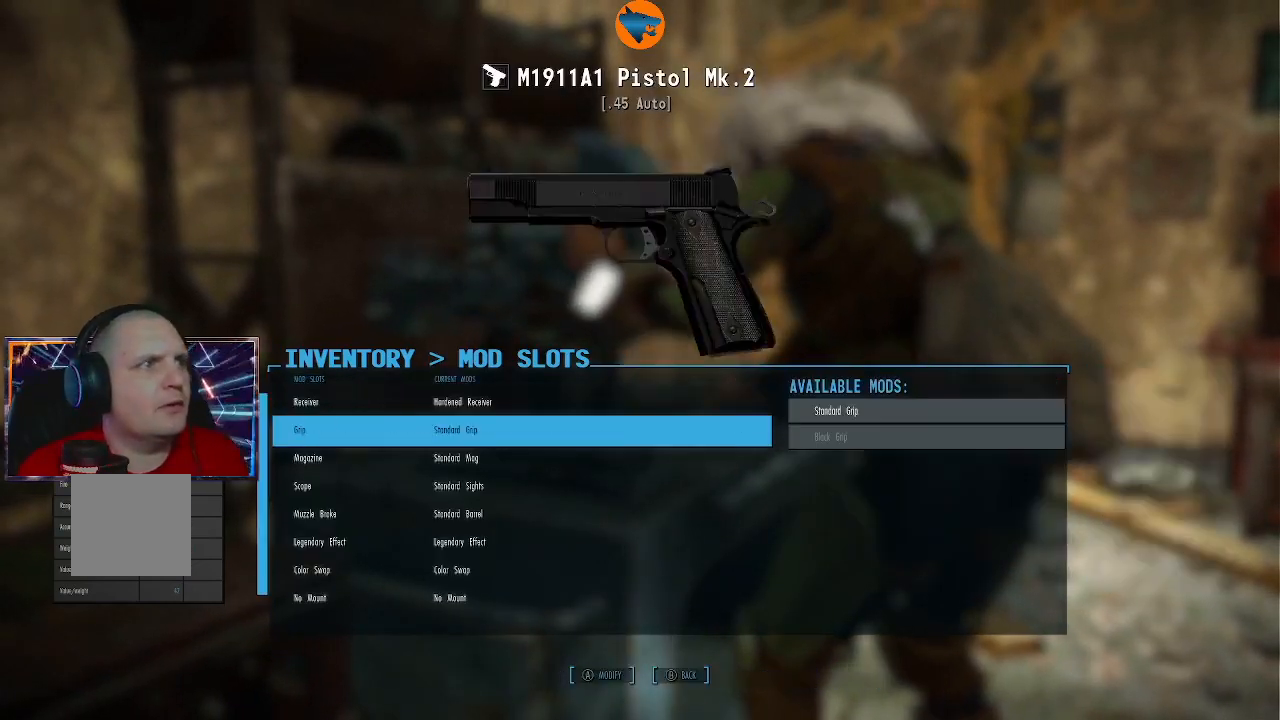
{"buttons": [], "left_stick": "center", "right_stick": "center", "events": [[333, "DPAD_DOWN", "down"], [433, "DPAD_DOWN", "up"]]}
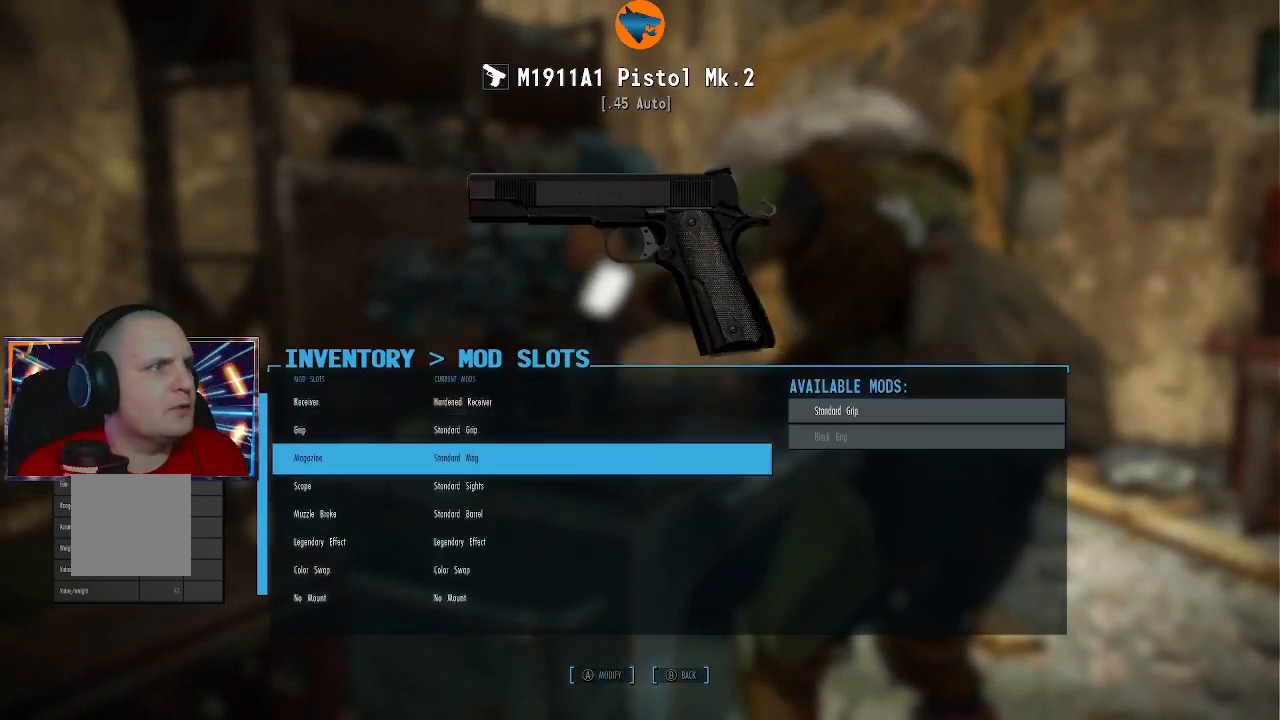
{"buttons": [], "left_stick": "center", "right_stick": "center", "events": [[67, "A", "down"], [167, "A", "up"]]}
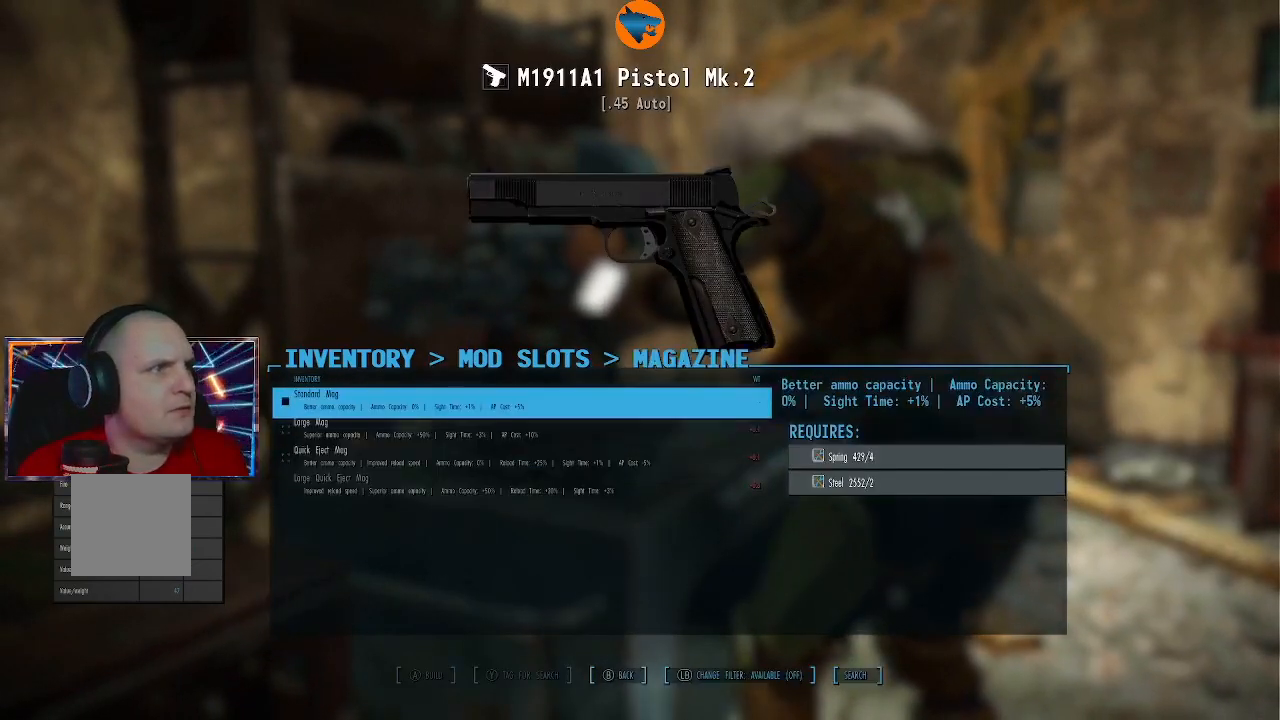
{"buttons": [], "left_stick": "center", "right_stick": "center", "events": [[400, "DPAD_DOWN", "down"], [500, "DPAD_DOWN", "up"]]}
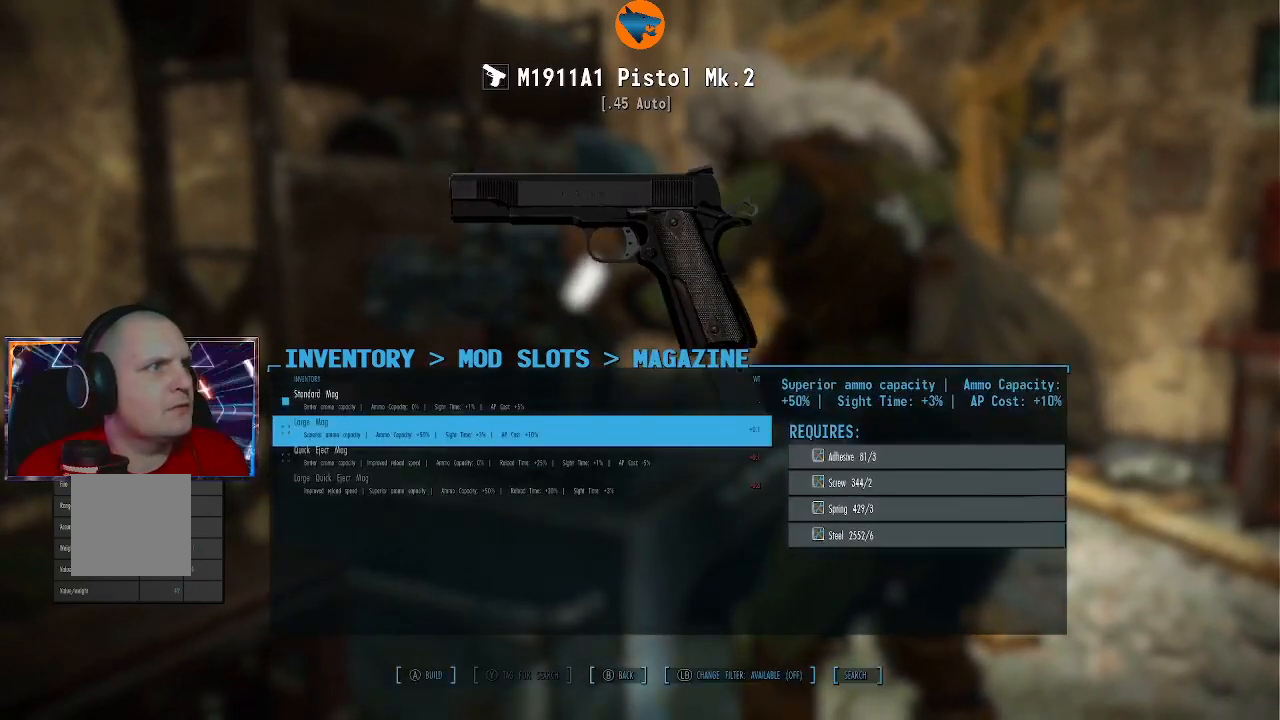
{"buttons": [], "left_stick": "center", "right_stick": "center", "events": []}
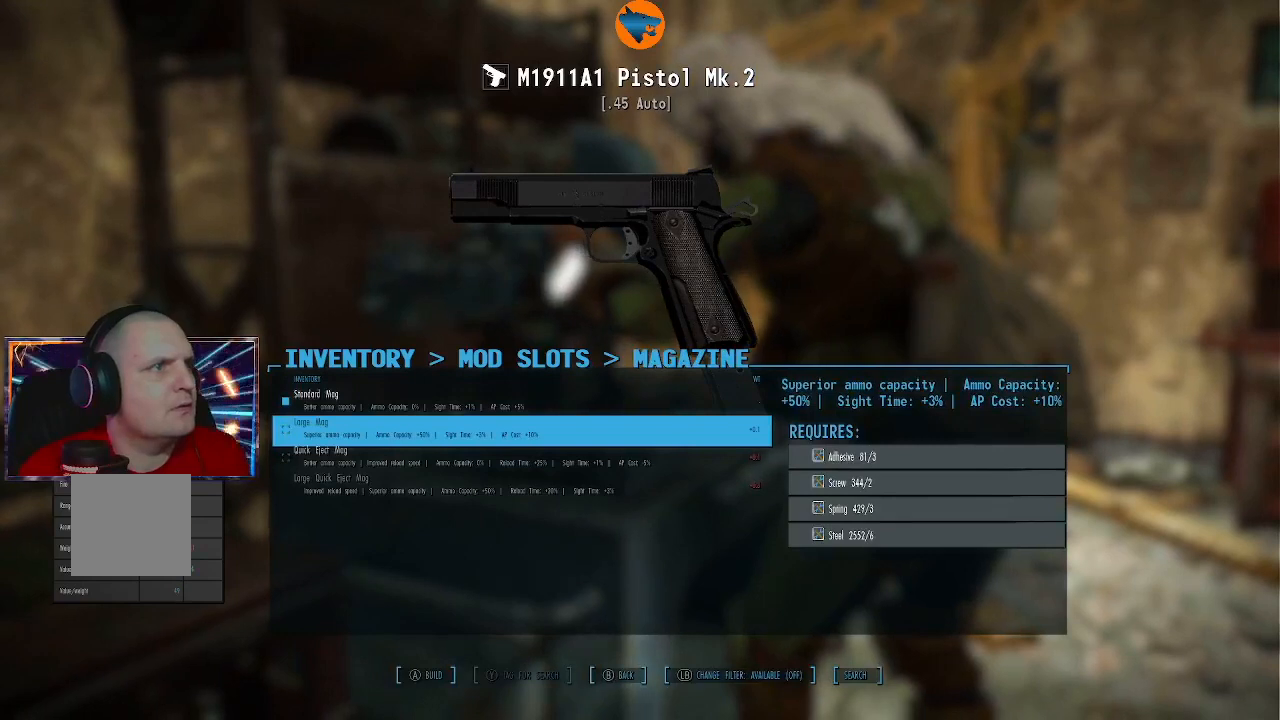
{"buttons": [], "left_stick": "center", "right_stick": "center", "events": [[433, "DPAD_DOWN", "down"], [500, "DPAD_DOWN", "up"]]}
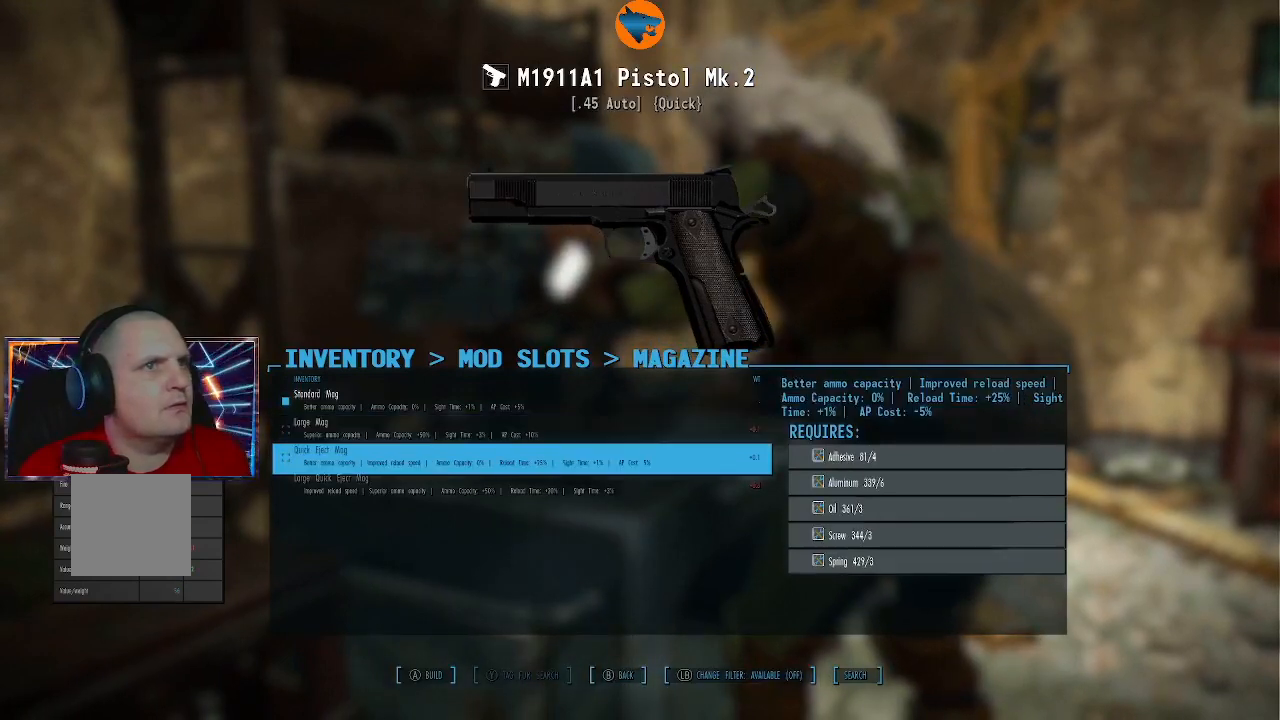
{"buttons": ["A"], "left_stick": "center", "right_stick": "center", "events": [[200, "DPAD_UP", "down"], [267, "DPAD_UP", "up"], [500, "A", "down"]]}
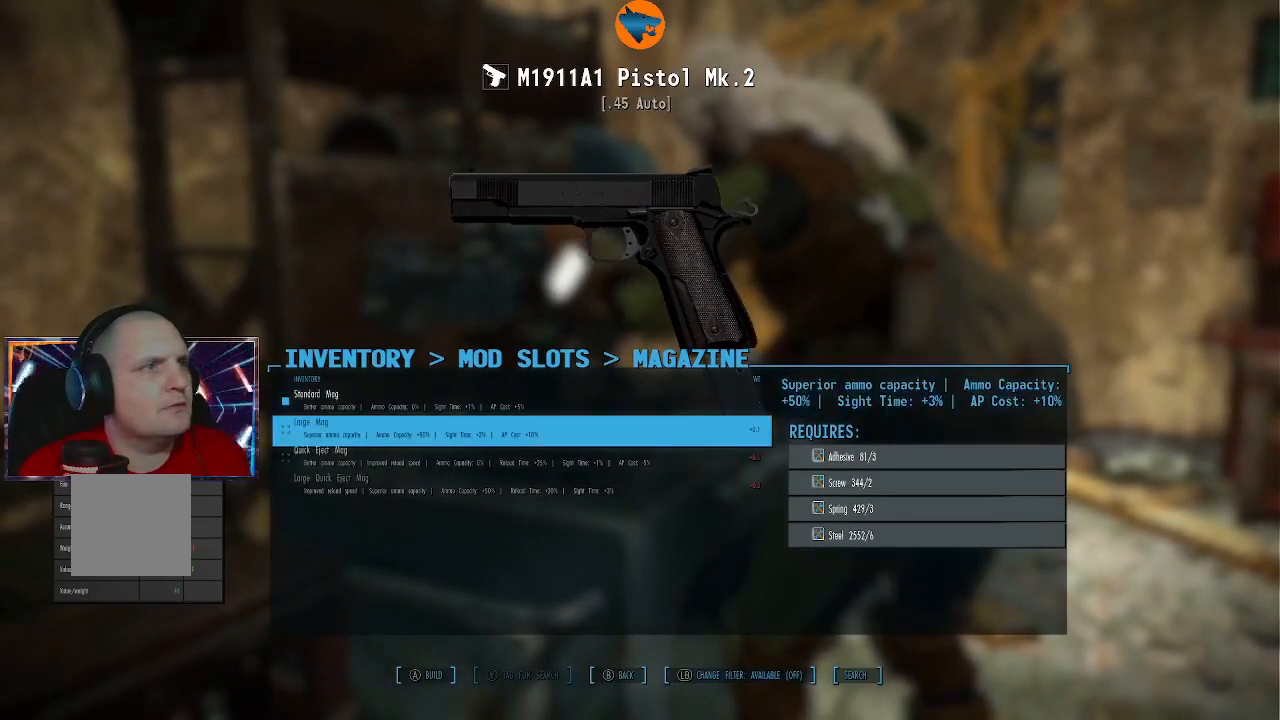
{"buttons": [], "left_stick": "center", "right_stick": "center", "events": [[133, "A", "up"], [267, "A", "down"], [367, "A", "up"]]}
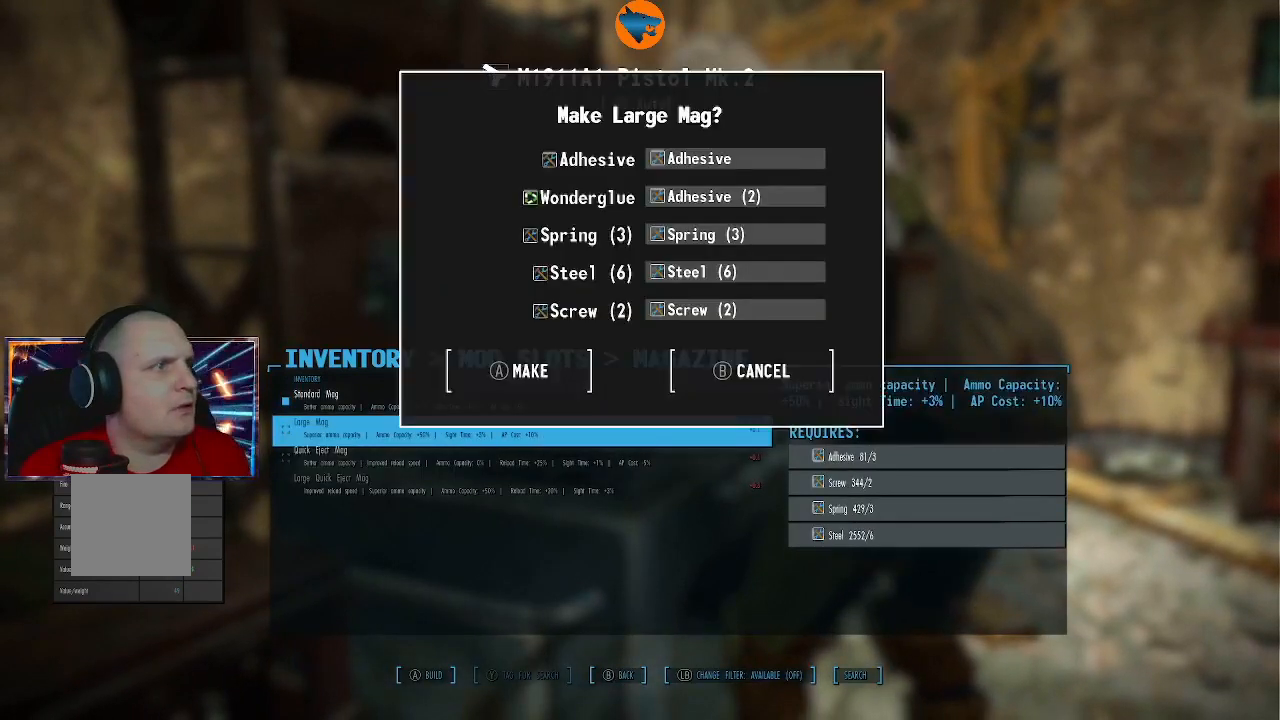
{"buttons": [], "left_stick": "center", "right_stick": "center", "events": [[267, "B", "down"], [333, "B", "up"]]}
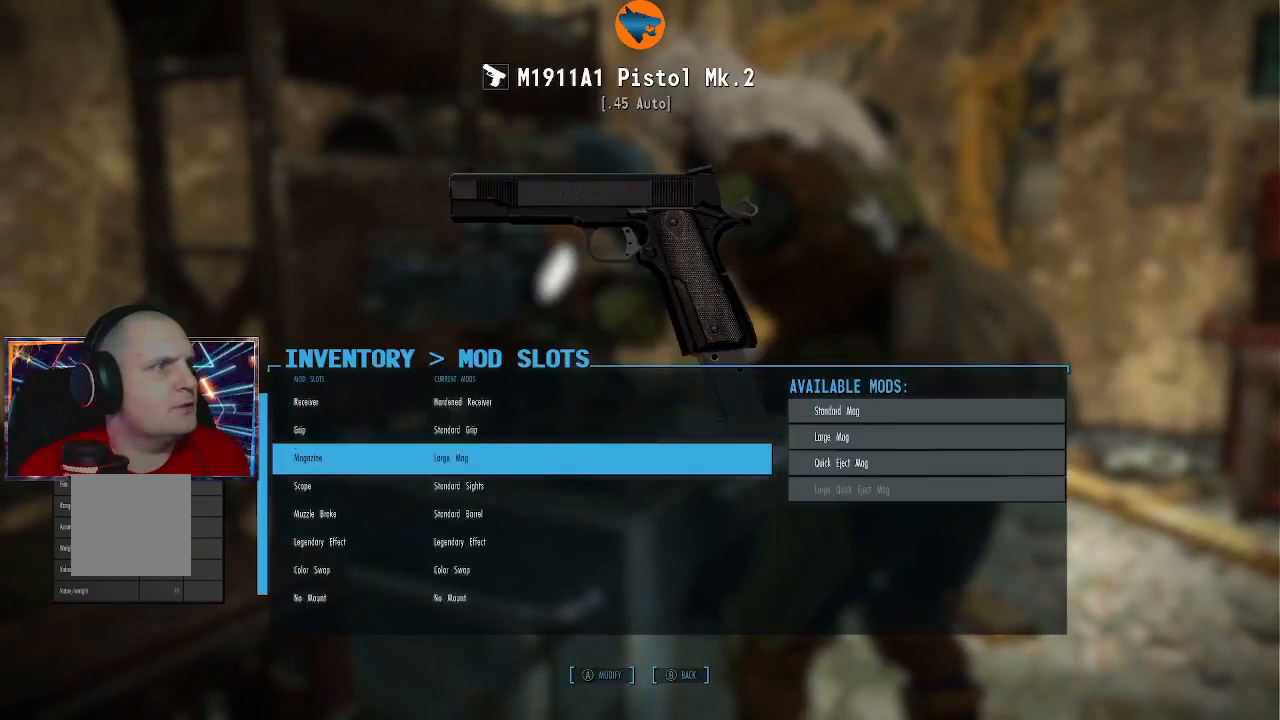
{"buttons": [], "left_stick": "center", "right_stick": "center", "events": [[233, "DPAD_DOWN", "down"], [333, "DPAD_DOWN", "up"]]}
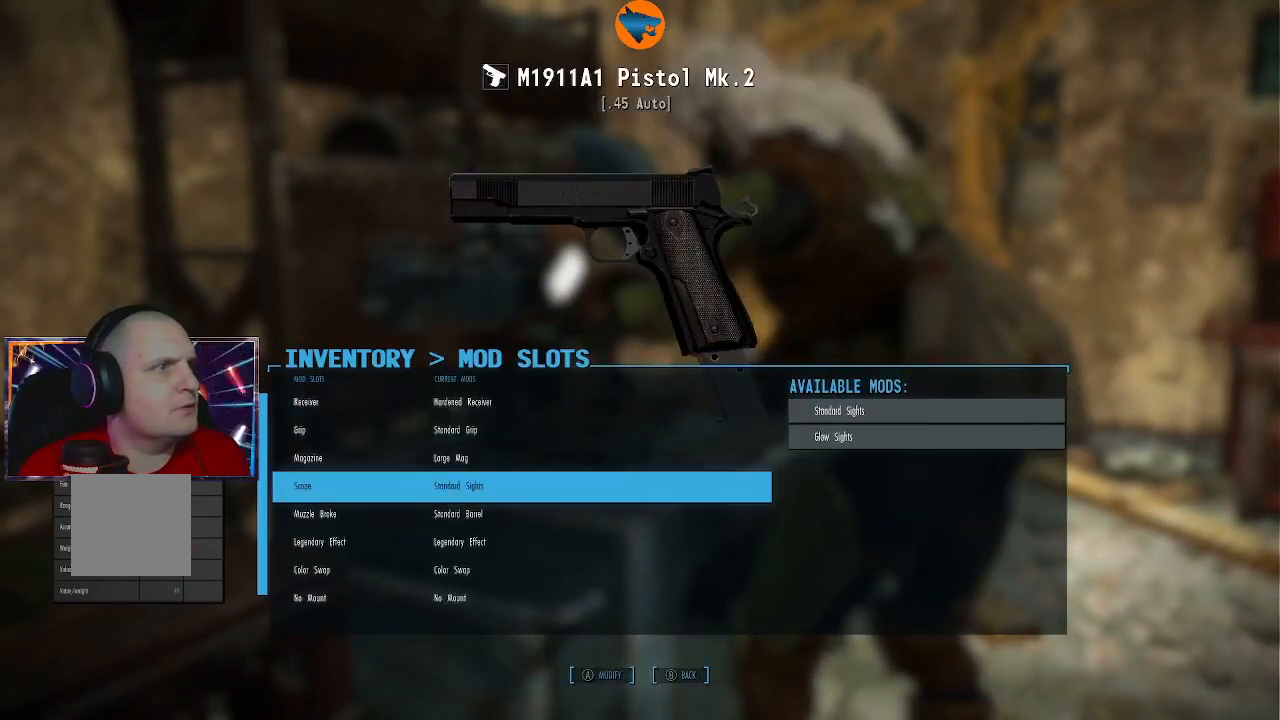
{"buttons": [], "left_stick": "center", "right_stick": "center", "events": [[100, "A", "down"], [167, "A", "up"]]}
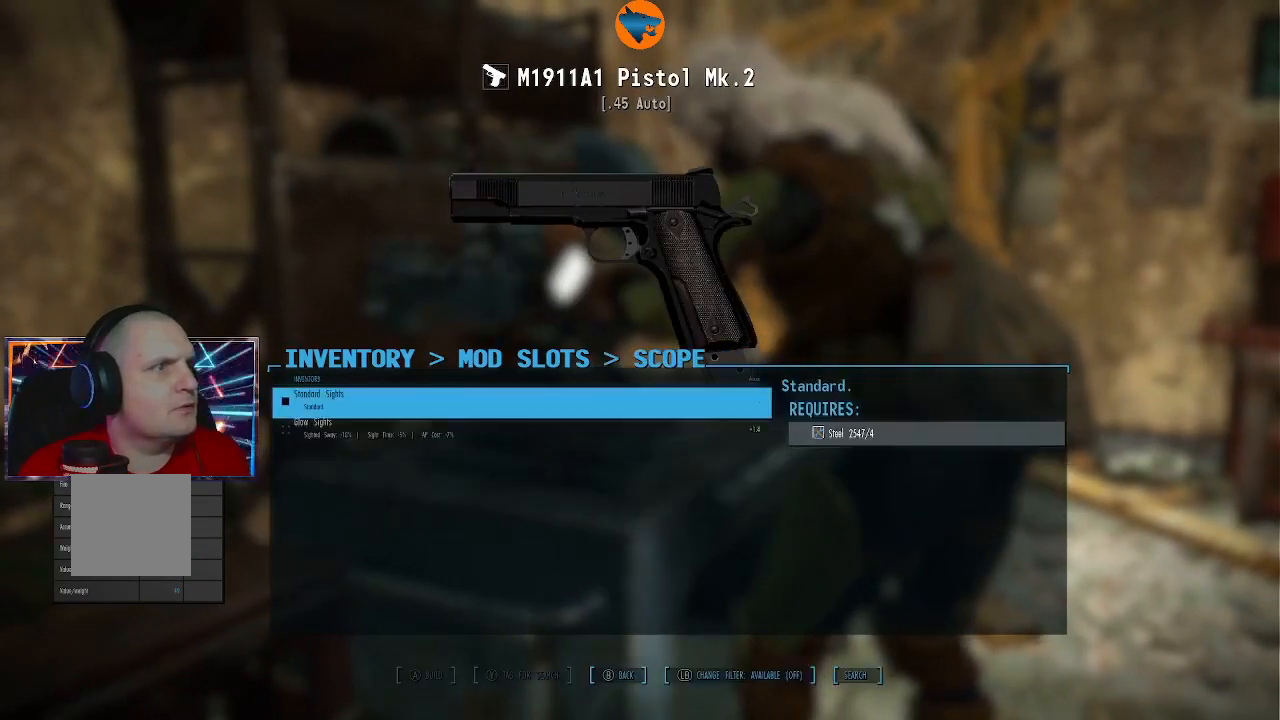
{"buttons": [], "left_stick": "center", "right_stick": "center", "events": [[300, "DPAD_DOWN", "down"], [367, "DPAD_DOWN", "up"]]}
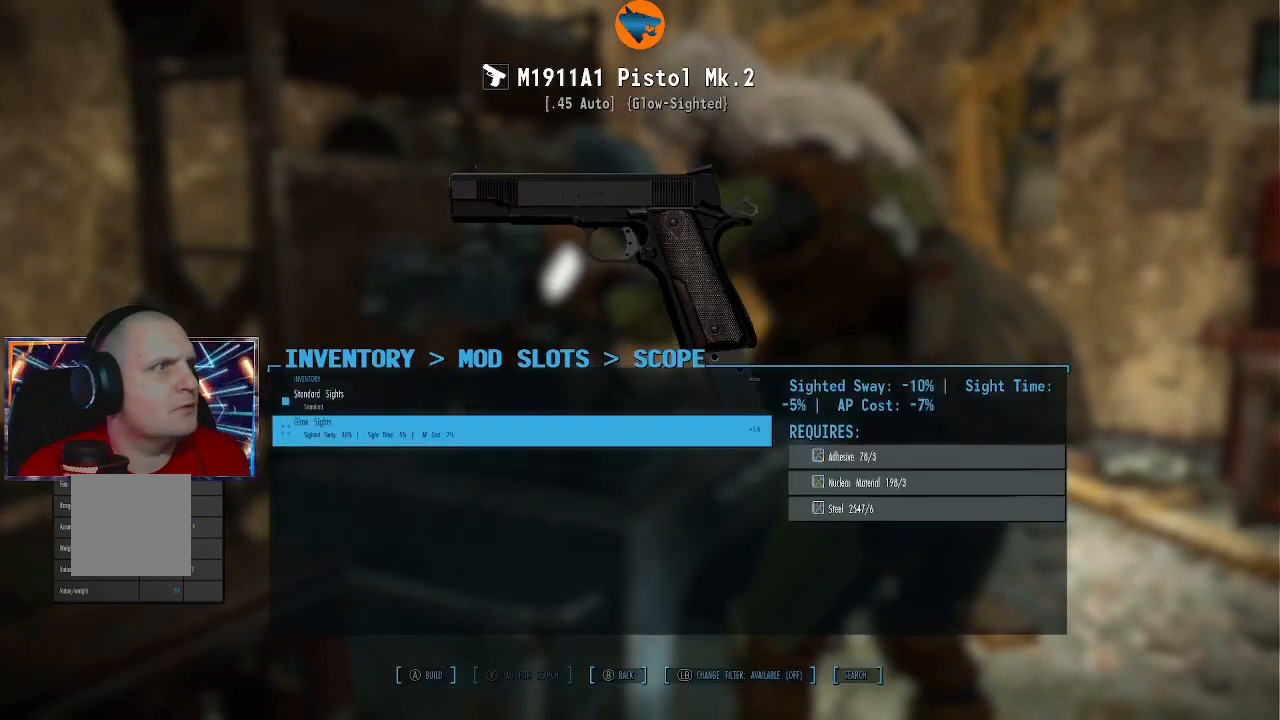
{"buttons": ["A"], "left_stick": "center", "right_stick": "center", "events": [[233, "A", "down"], [333, "A", "up"], [467, "A", "down"]]}
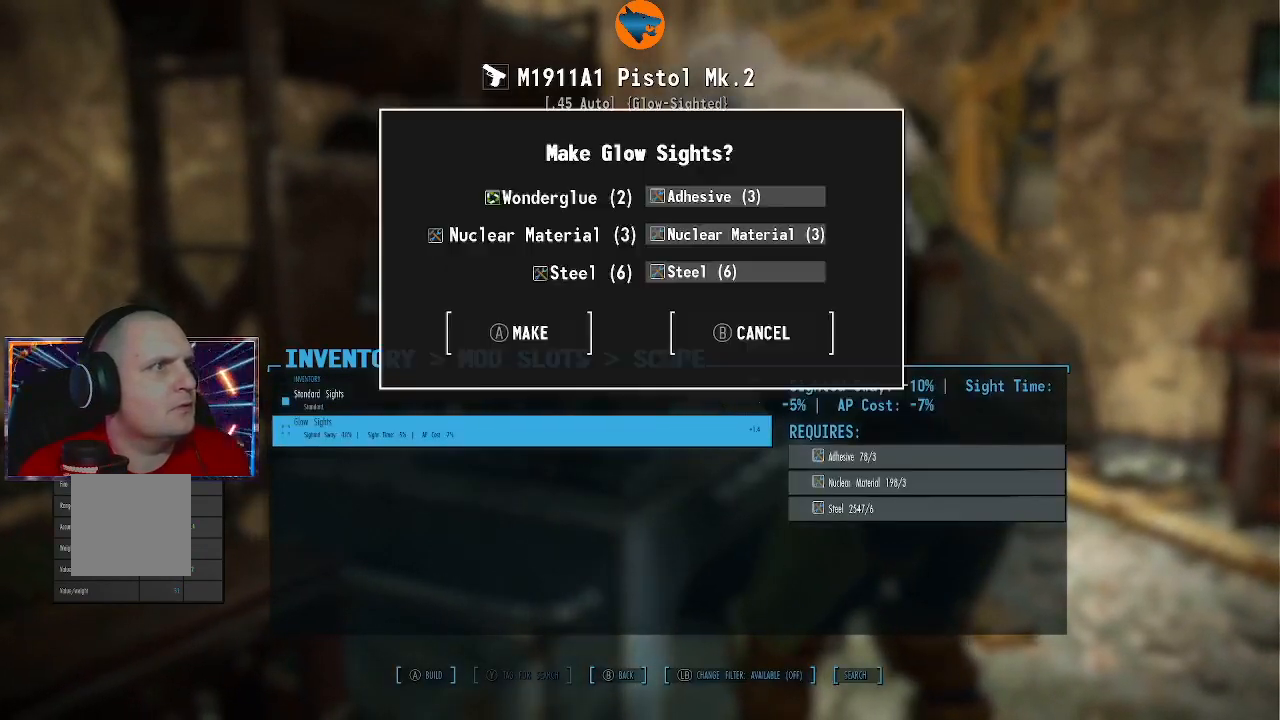
{"buttons": ["B"], "left_stick": "center", "right_stick": "center", "events": [[67, "A", "up"], [467, "B", "down"]]}
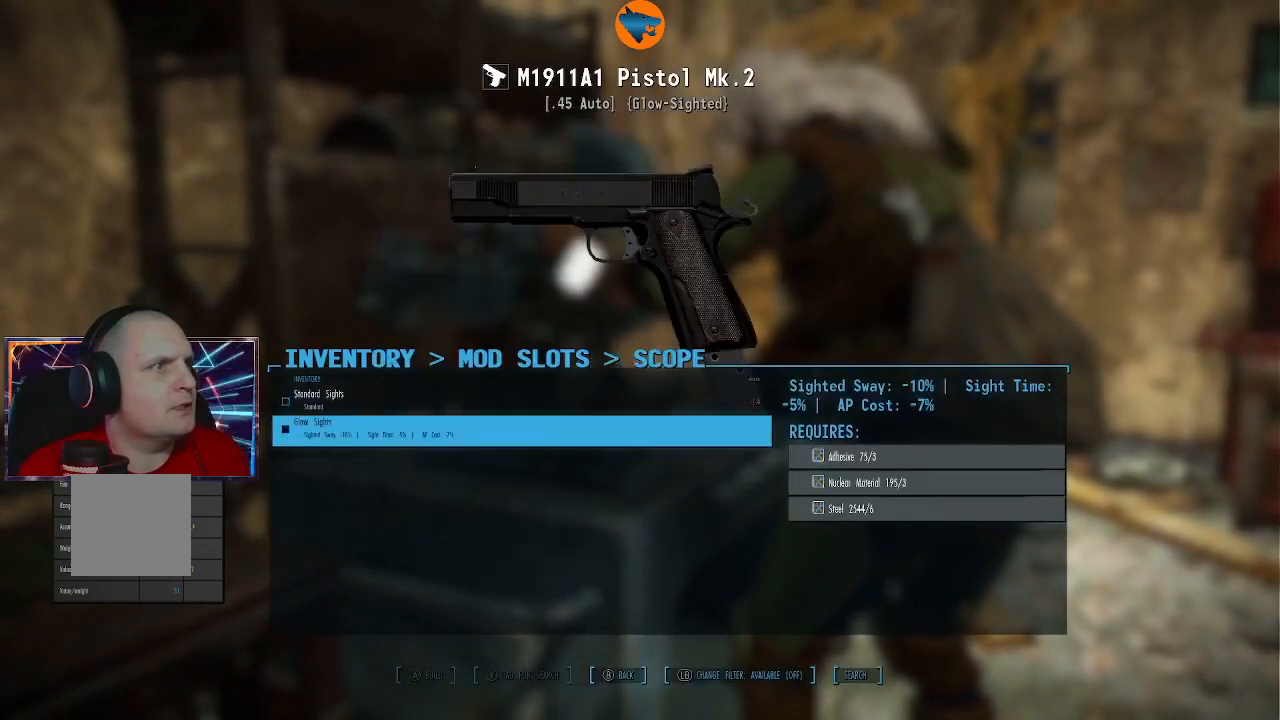
{"buttons": [], "left_stick": "center", "right_stick": "center", "events": [[33, "B", "up"], [333, "DPAD_DOWN", "down"], [433, "DPAD_DOWN", "up"]]}
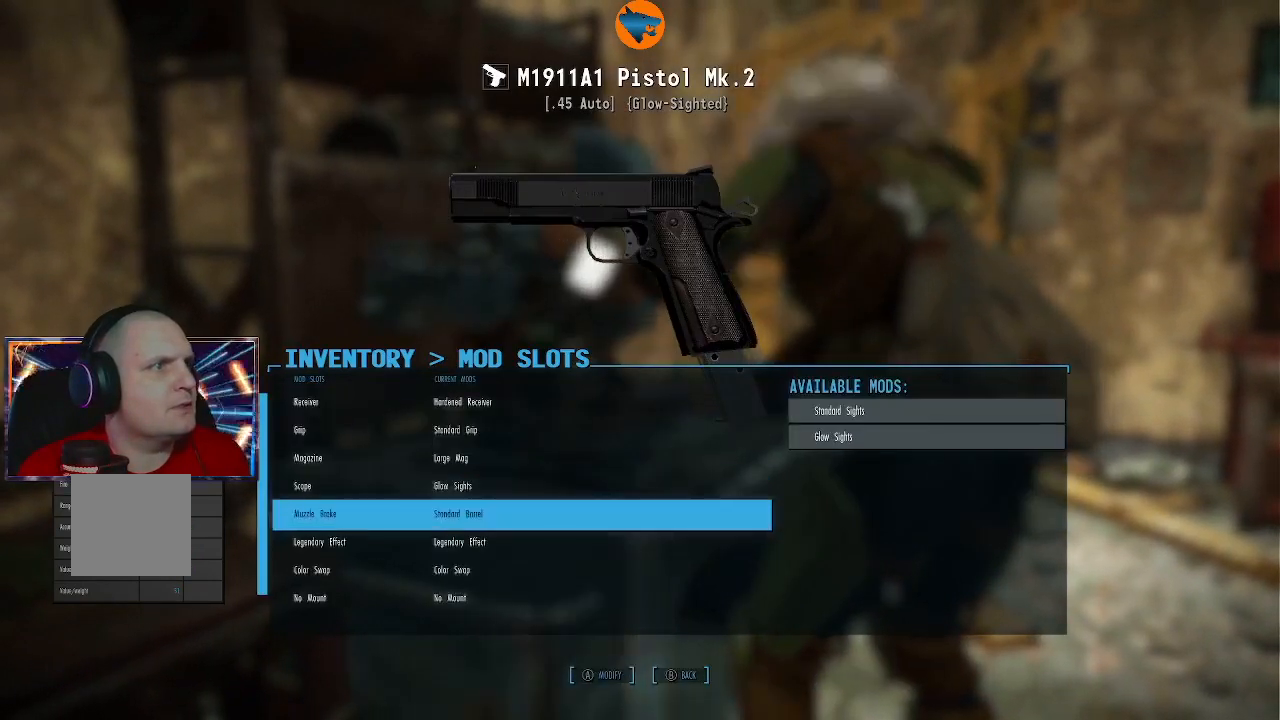
{"buttons": [], "left_stick": "center", "right_stick": "center", "events": [[200, "A", "down"], [300, "A", "up"]]}
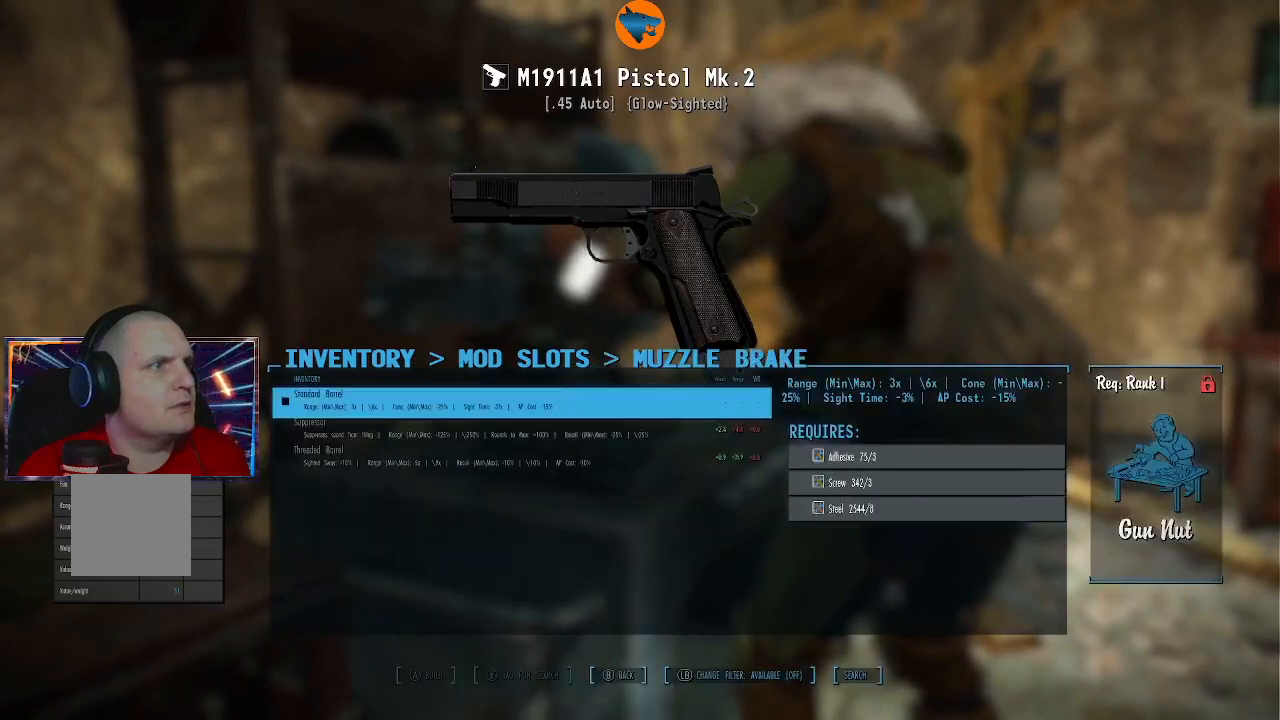
{"buttons": [], "left_stick": "center", "right_stick": "center", "events": []}
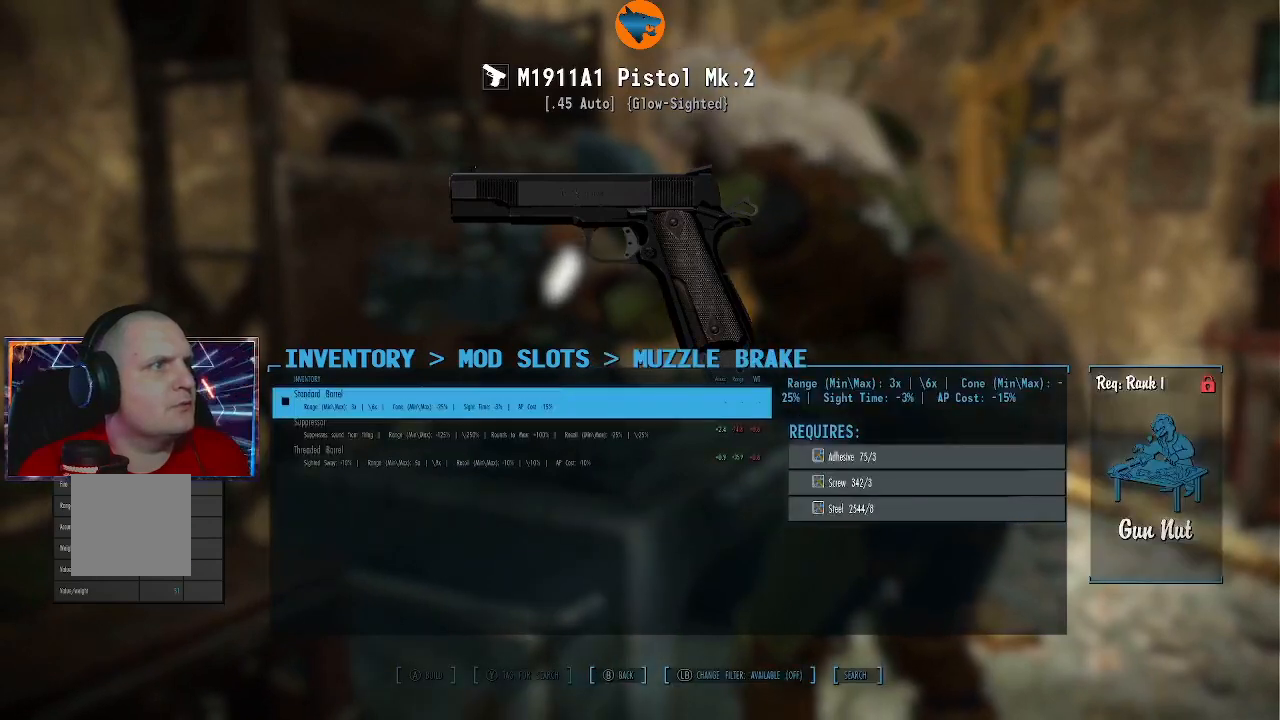
{"buttons": ["DPAD_DOWN"], "left_stick": "center", "right_stick": "center", "events": [[67, "B", "down"], [167, "B", "up"], [500, "DPAD_DOWN", "down"]]}
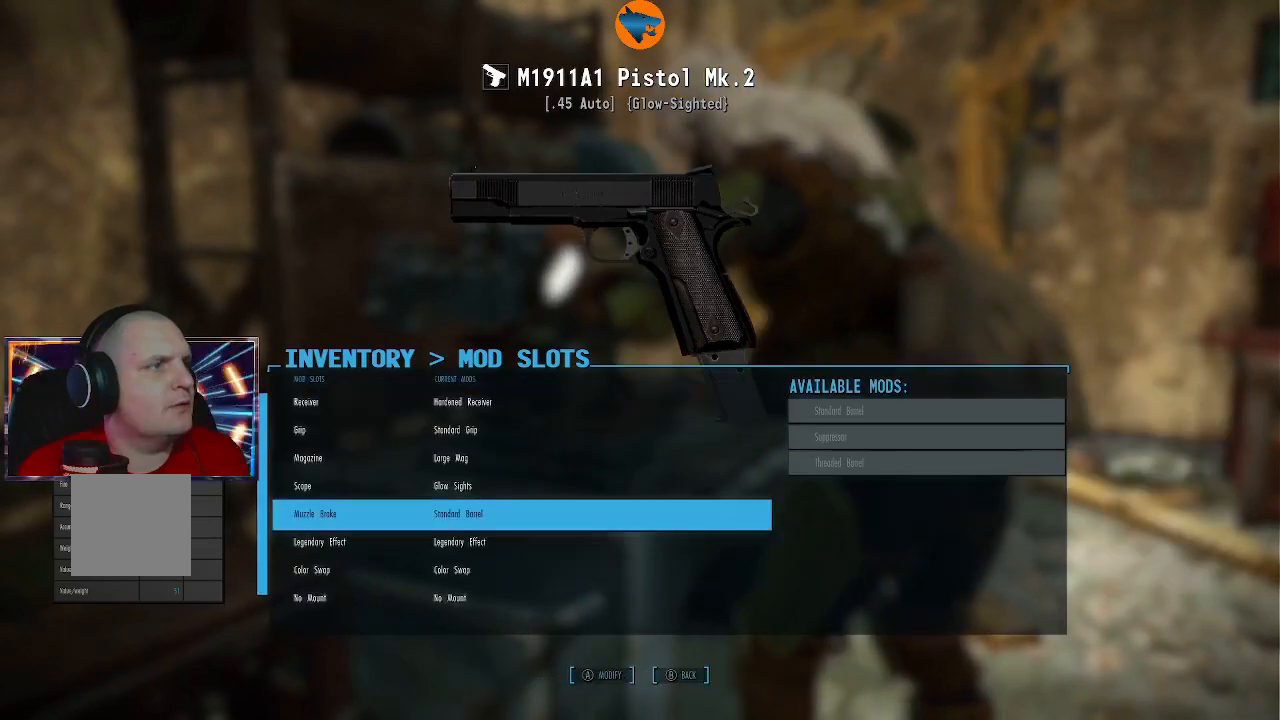
{"buttons": [], "left_stick": "center", "right_stick": "center", "events": [[100, "DPAD_DOWN", "up"], [433, "DPAD_DOWN", "down"], [500, "DPAD_DOWN", "up"]]}
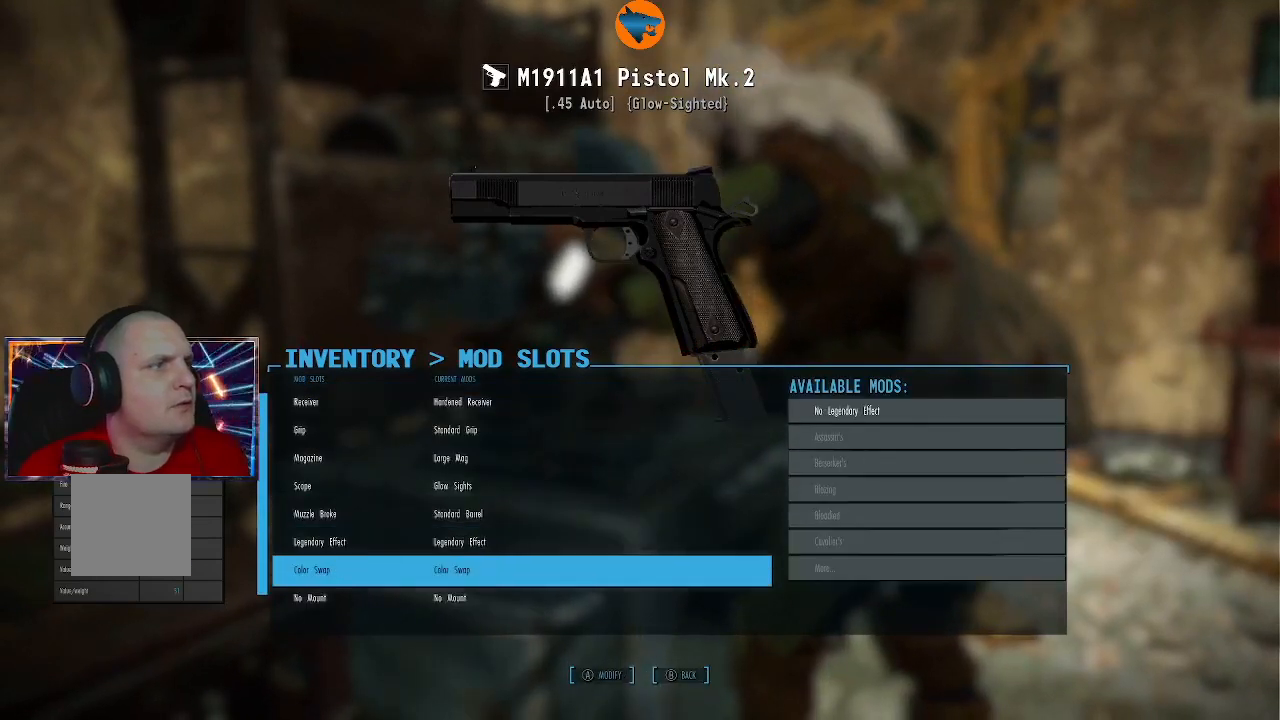
{"buttons": [], "left_stick": "center", "right_stick": "center", "events": []}
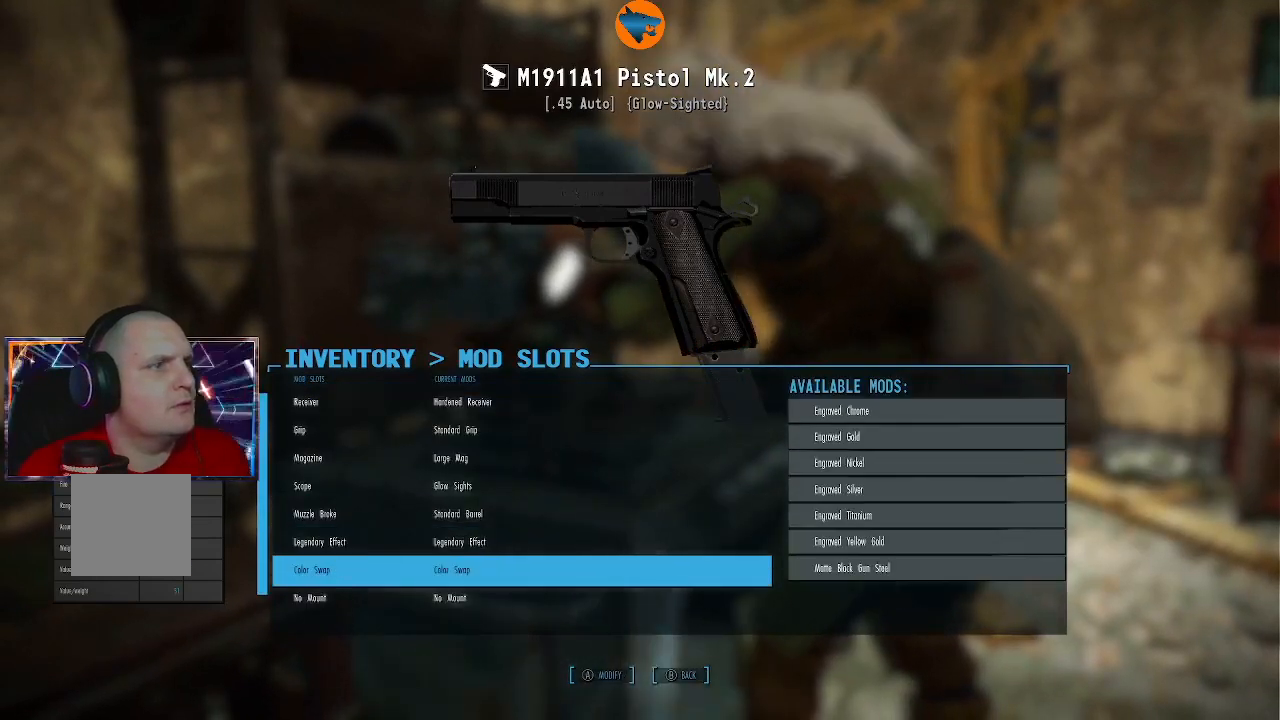
{"buttons": [], "left_stick": "center", "right_stick": "center", "events": [[33, "A", "down"], [100, "A", "up"]]}
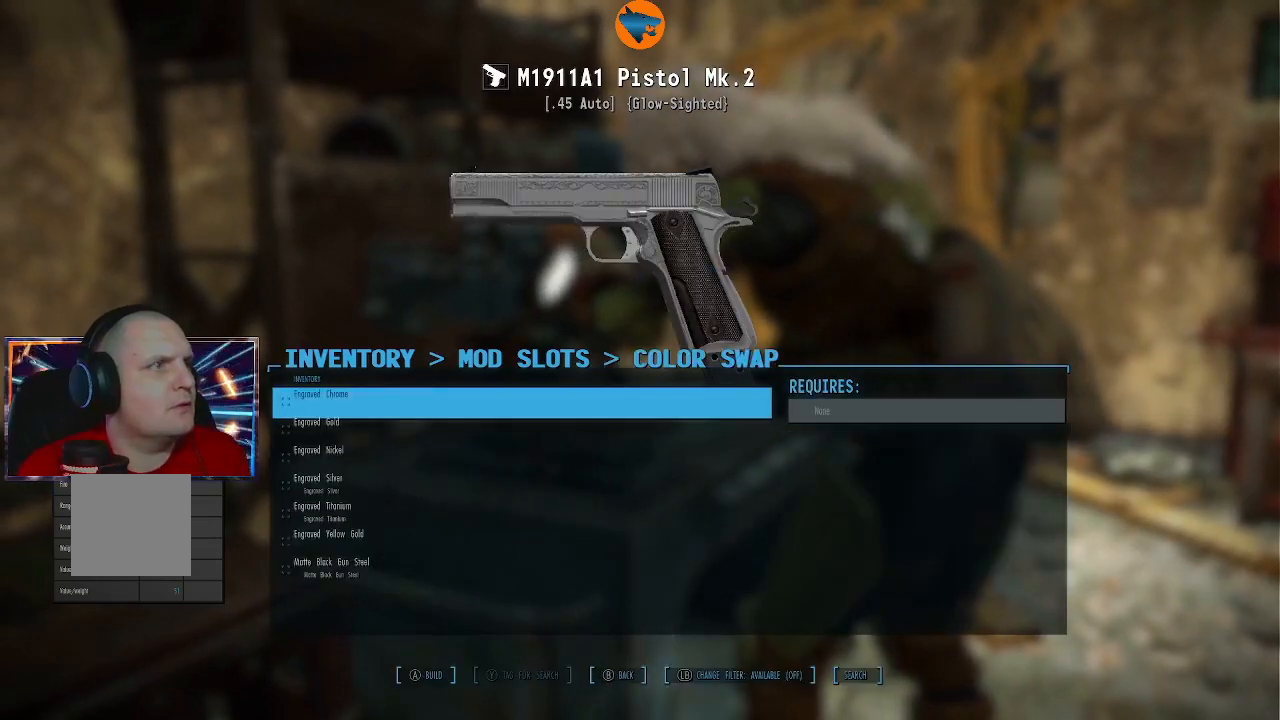
{"buttons": [], "left_stick": "center", "right_stick": "center", "events": [[400, "DPAD_DOWN", "down"], [500, "DPAD_DOWN", "up"]]}